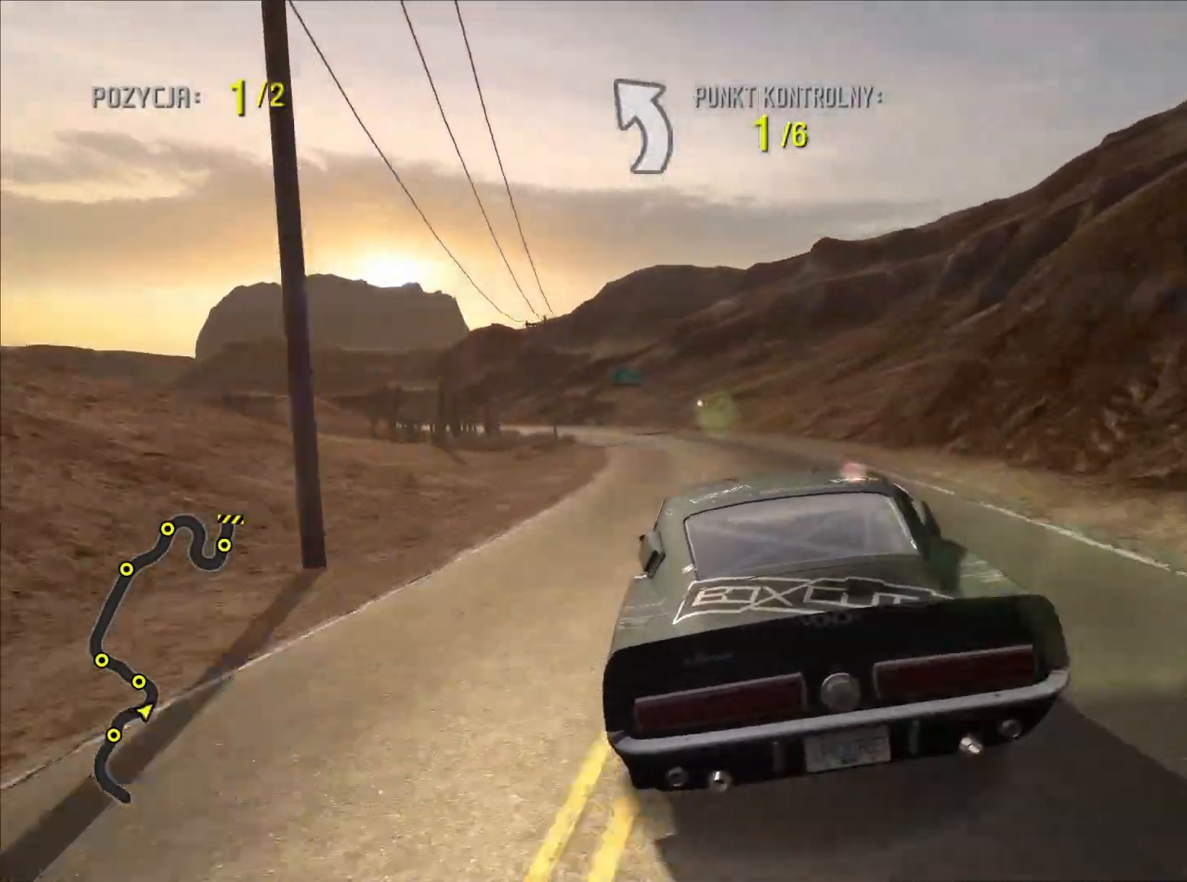
Gameplay with a controller (PlayStation layout); each line is a JSON object with the inputs held at the frame after it. "events" lists button and stick changes between this image and that frame as [ms after this image, input, new state], when the widget could be followed in between. Not read: L3 R3.
{"buttons": ["R2"], "left_stick": "left", "right_stick": "center", "events": [[33, "R2", "down"]]}
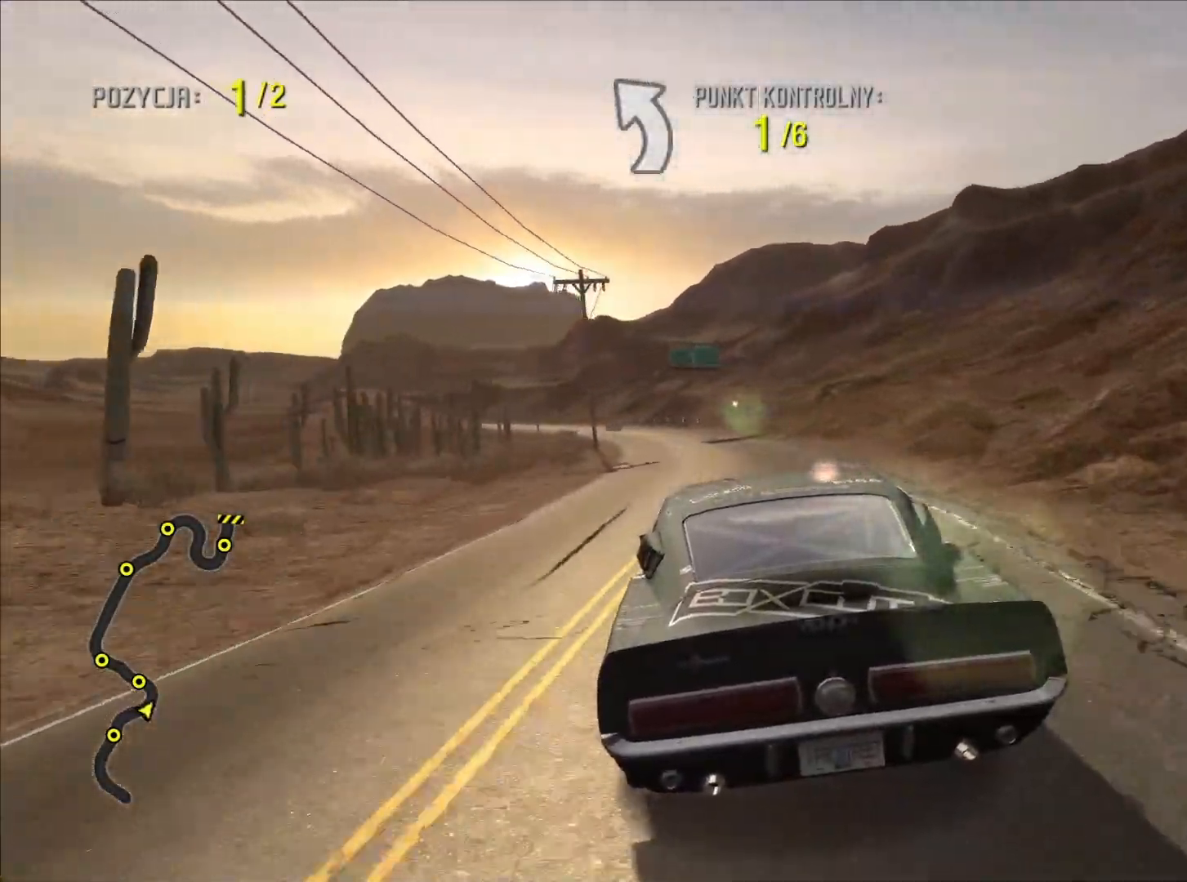
{"buttons": ["R2"], "left_stick": "left", "right_stick": "center", "events": []}
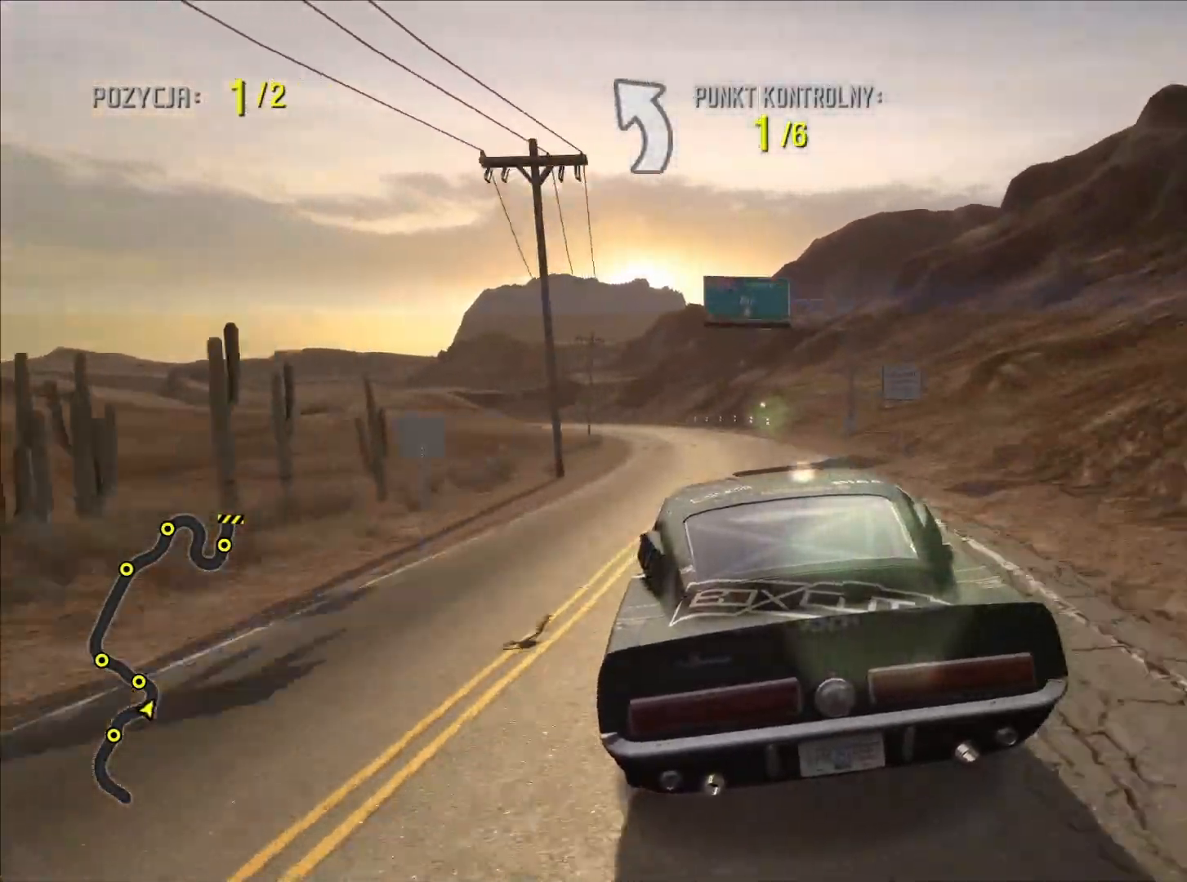
{"buttons": ["R2"], "left_stick": "left", "right_stick": "center", "events": []}
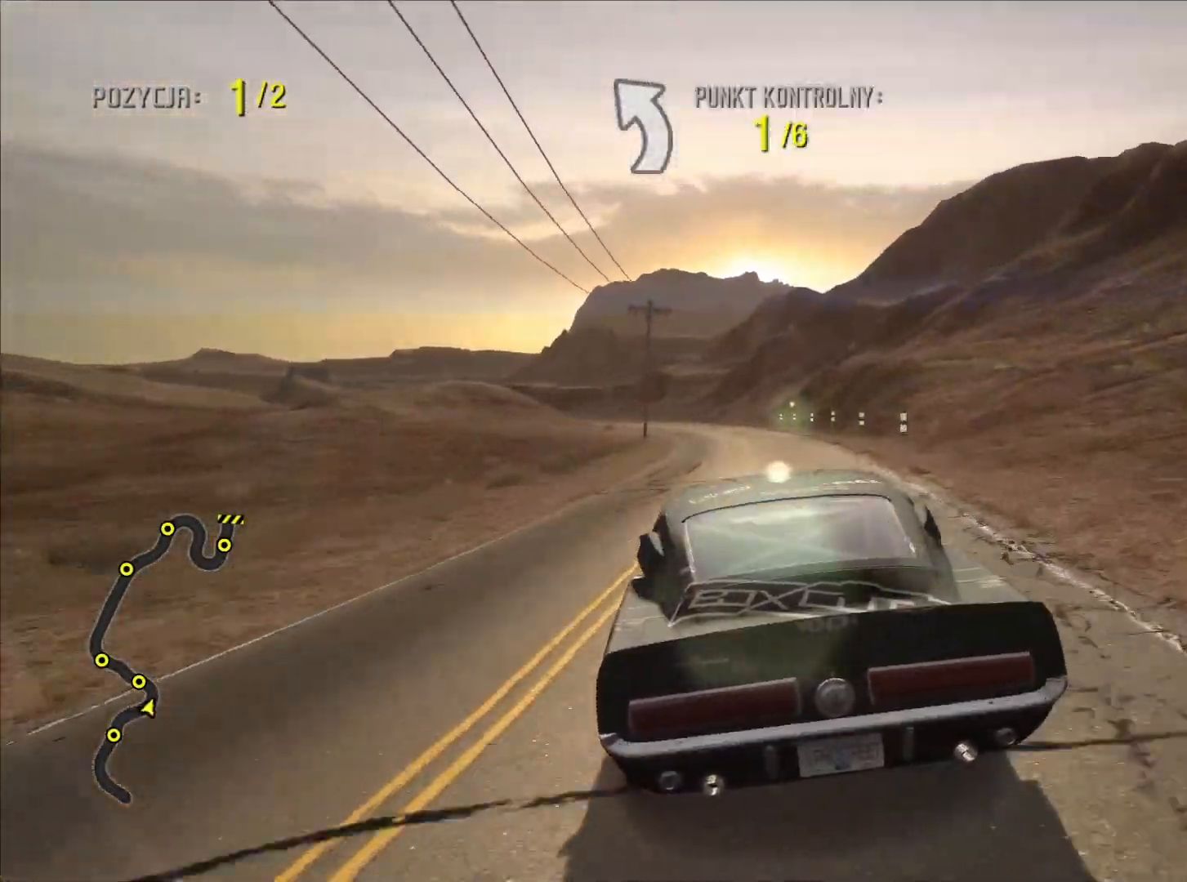
{"buttons": ["R2"], "left_stick": "left", "right_stick": "center", "events": []}
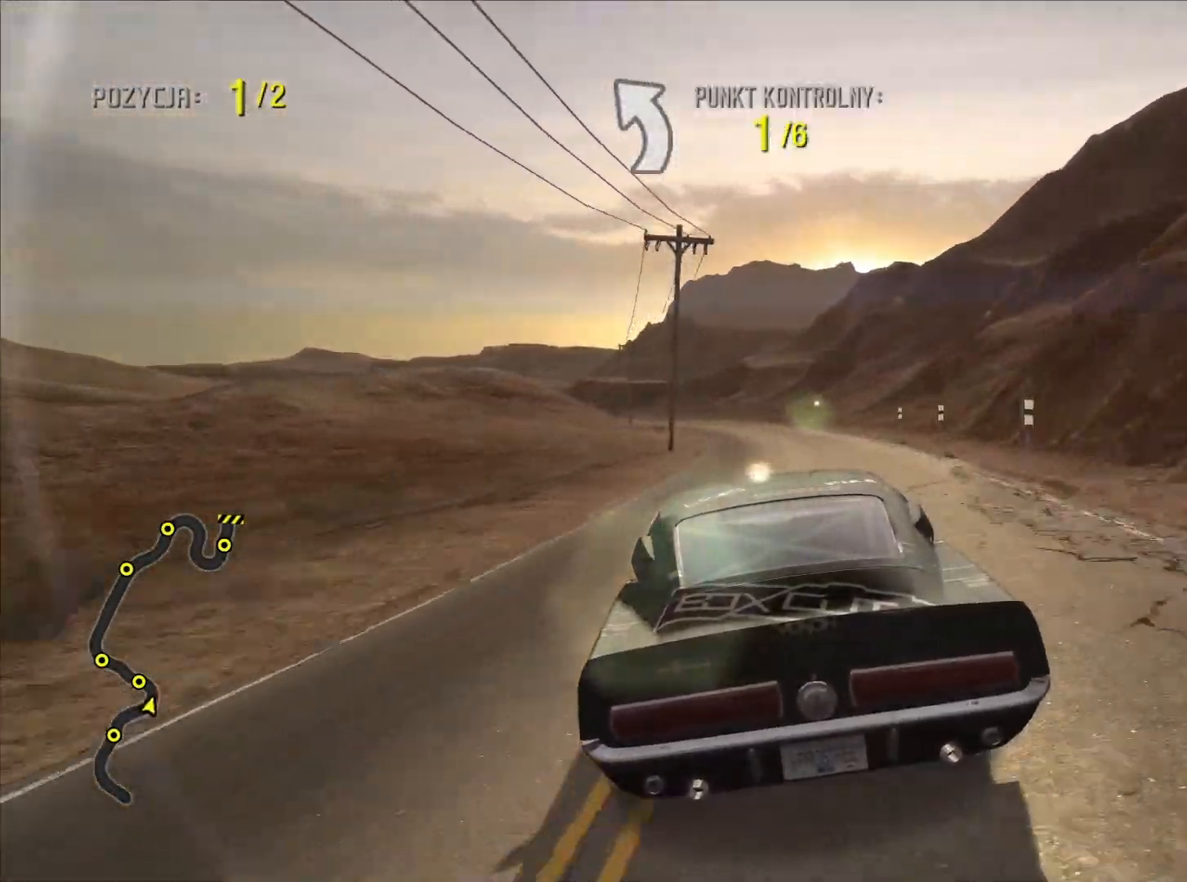
{"buttons": ["R2"], "left_stick": "left", "right_stick": "center", "events": []}
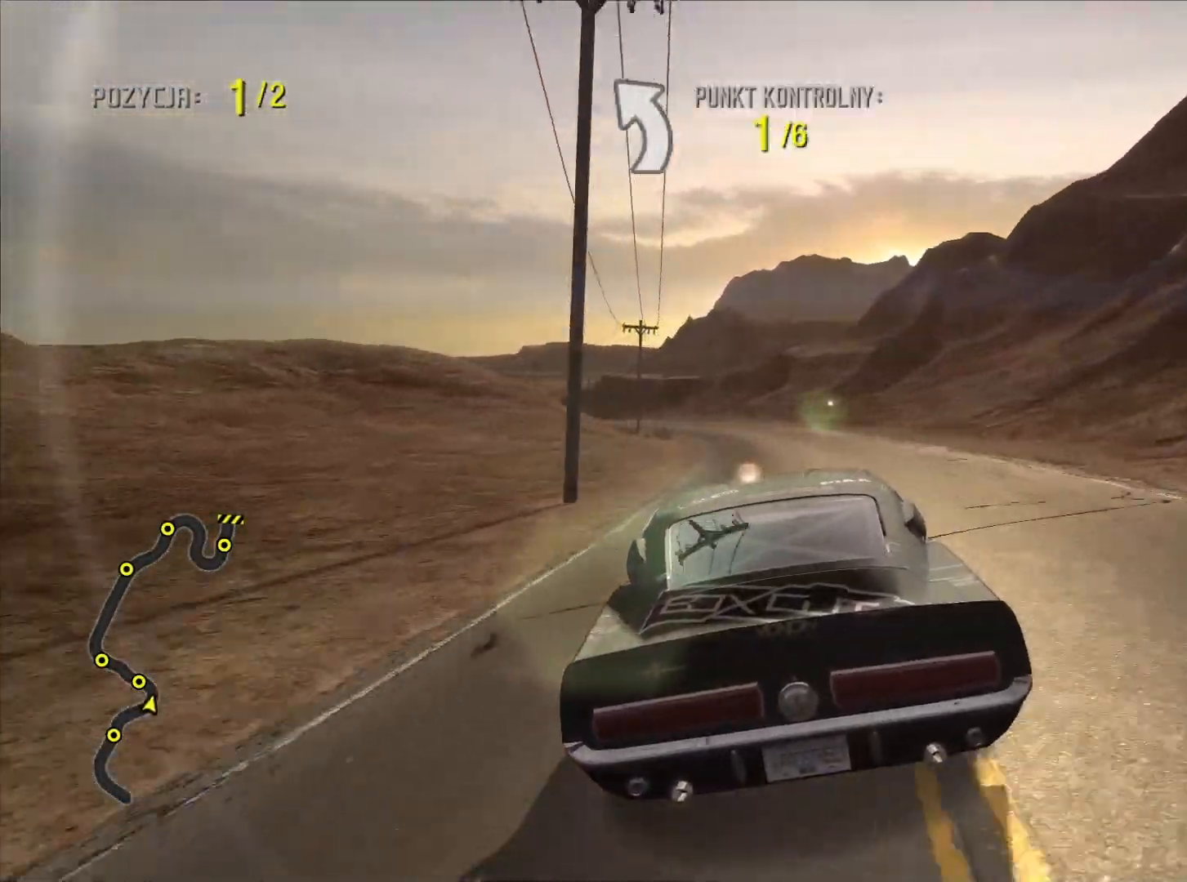
{"buttons": ["R2"], "left_stick": "left", "right_stick": "center", "events": []}
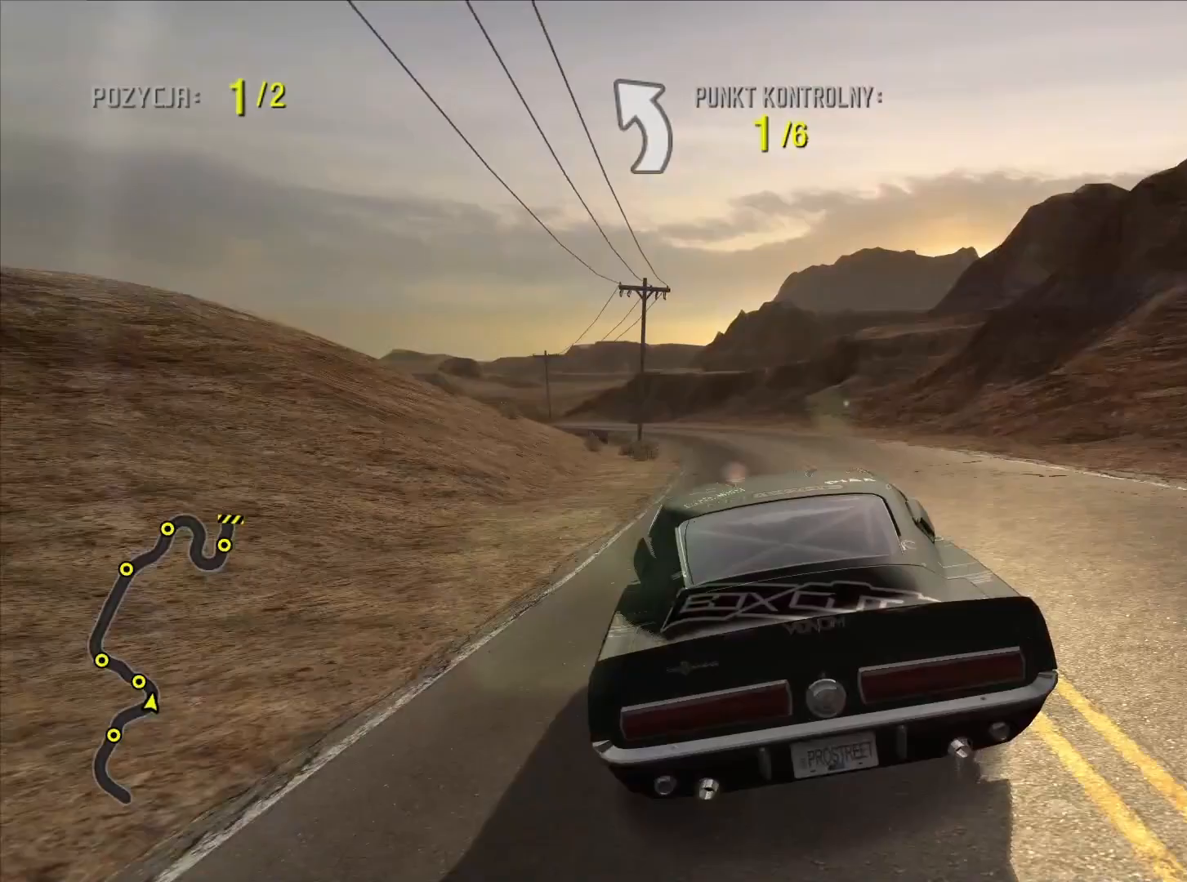
{"buttons": ["R2"], "left_stick": "left", "right_stick": "center", "events": []}
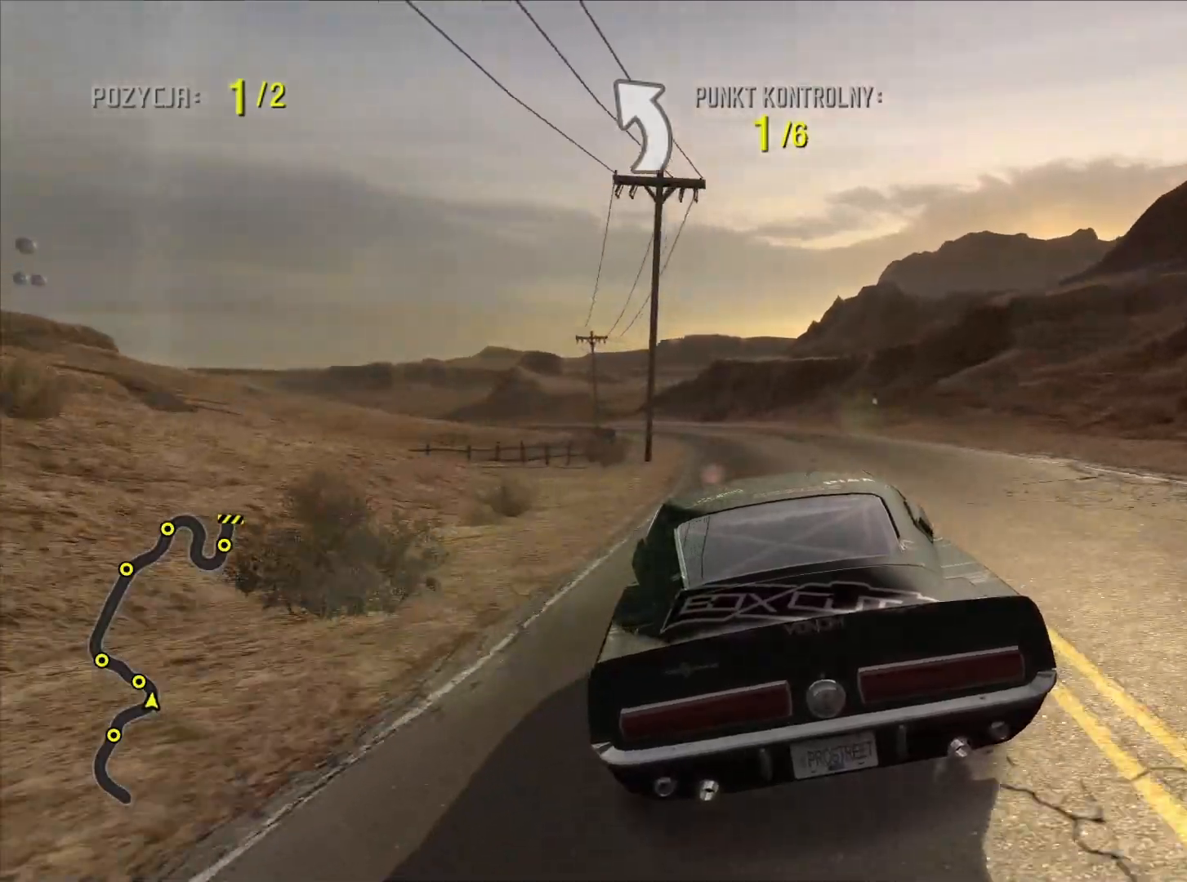
{"buttons": ["R2"], "left_stick": "left", "right_stick": "center", "events": []}
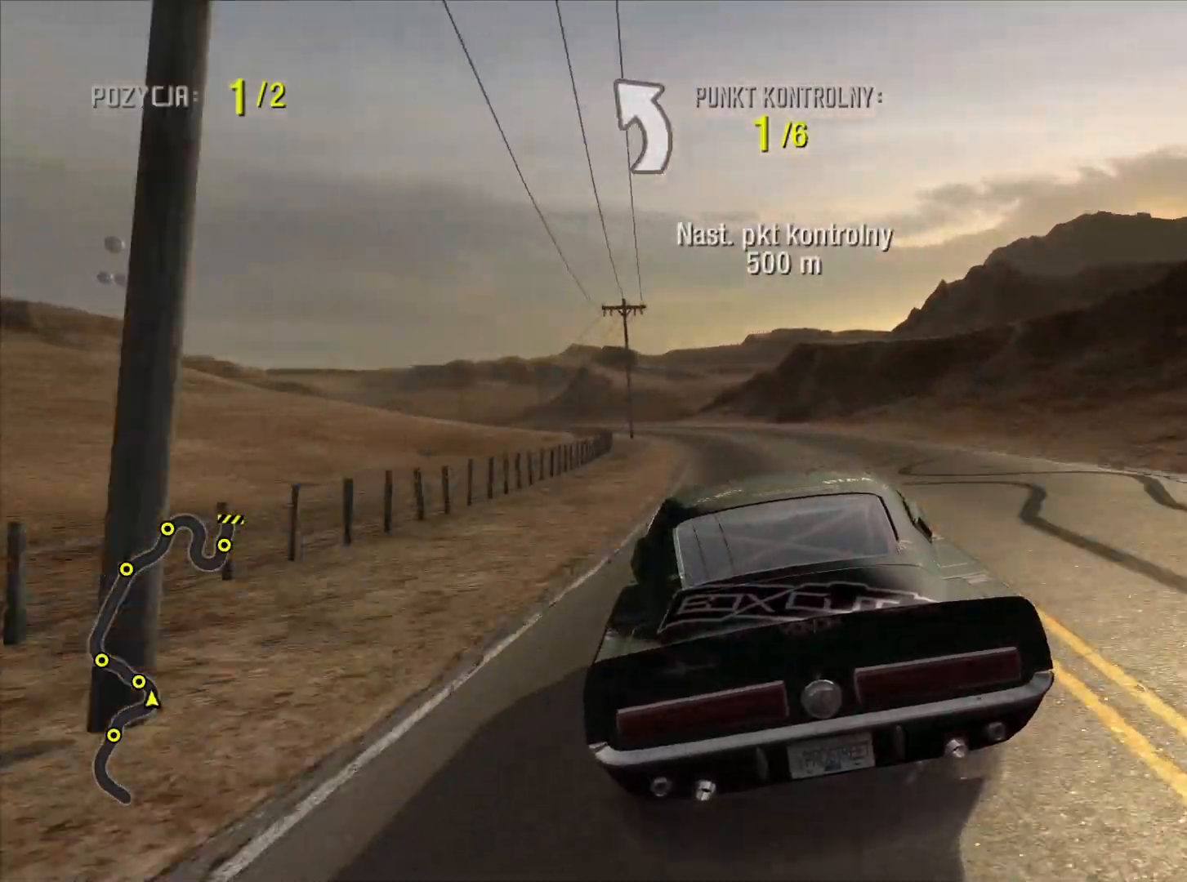
{"buttons": ["R2"], "left_stick": "left", "right_stick": "center", "events": []}
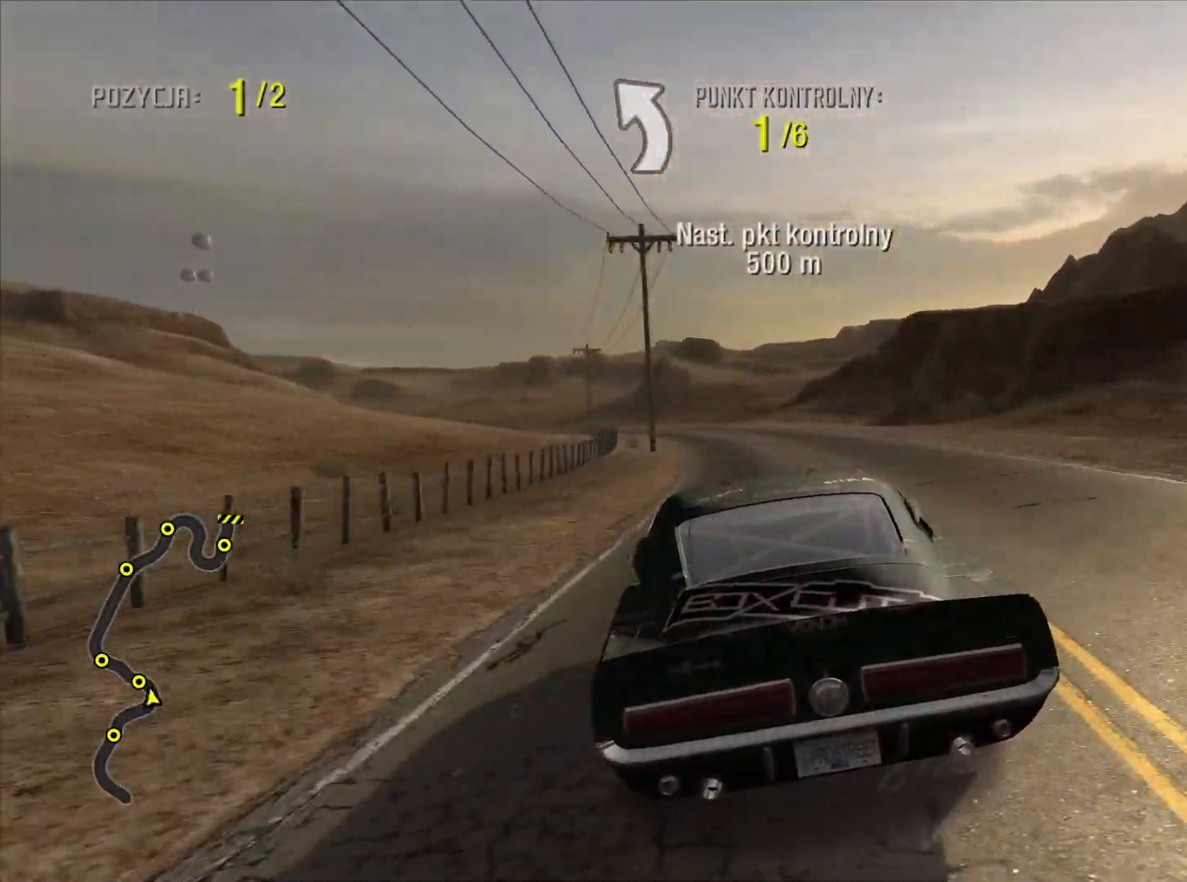
{"buttons": ["R2"], "left_stick": "left", "right_stick": "center", "events": []}
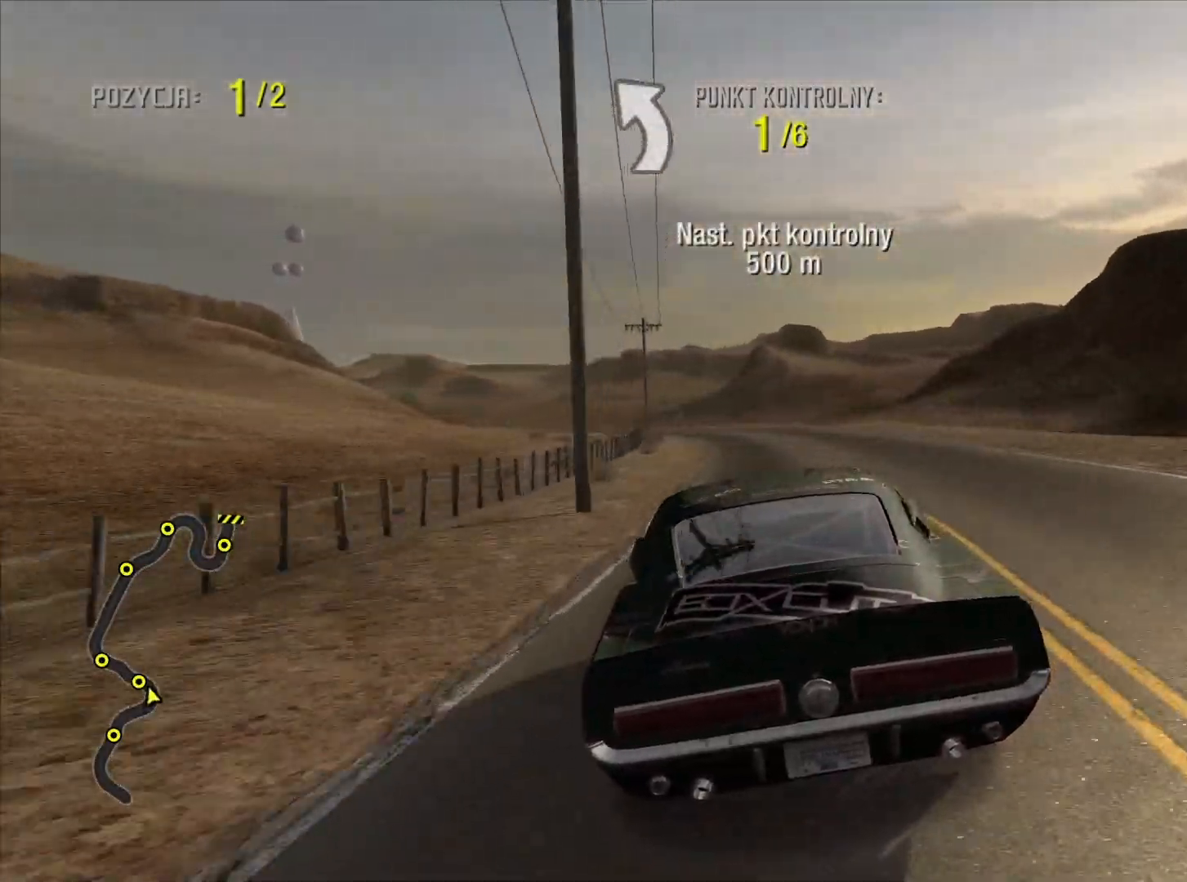
{"buttons": ["R2"], "left_stick": "left", "right_stick": "center", "events": []}
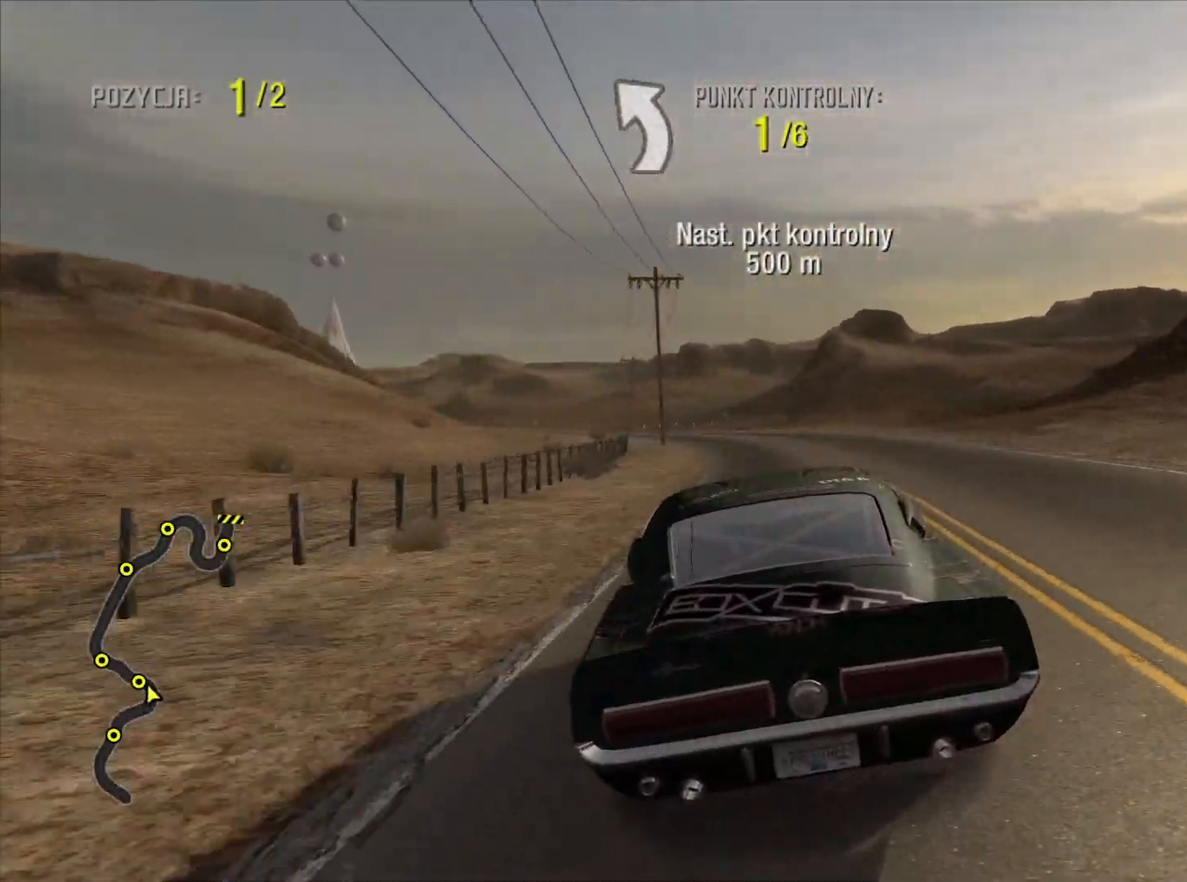
{"buttons": ["R2"], "left_stick": "left", "right_stick": "center", "events": []}
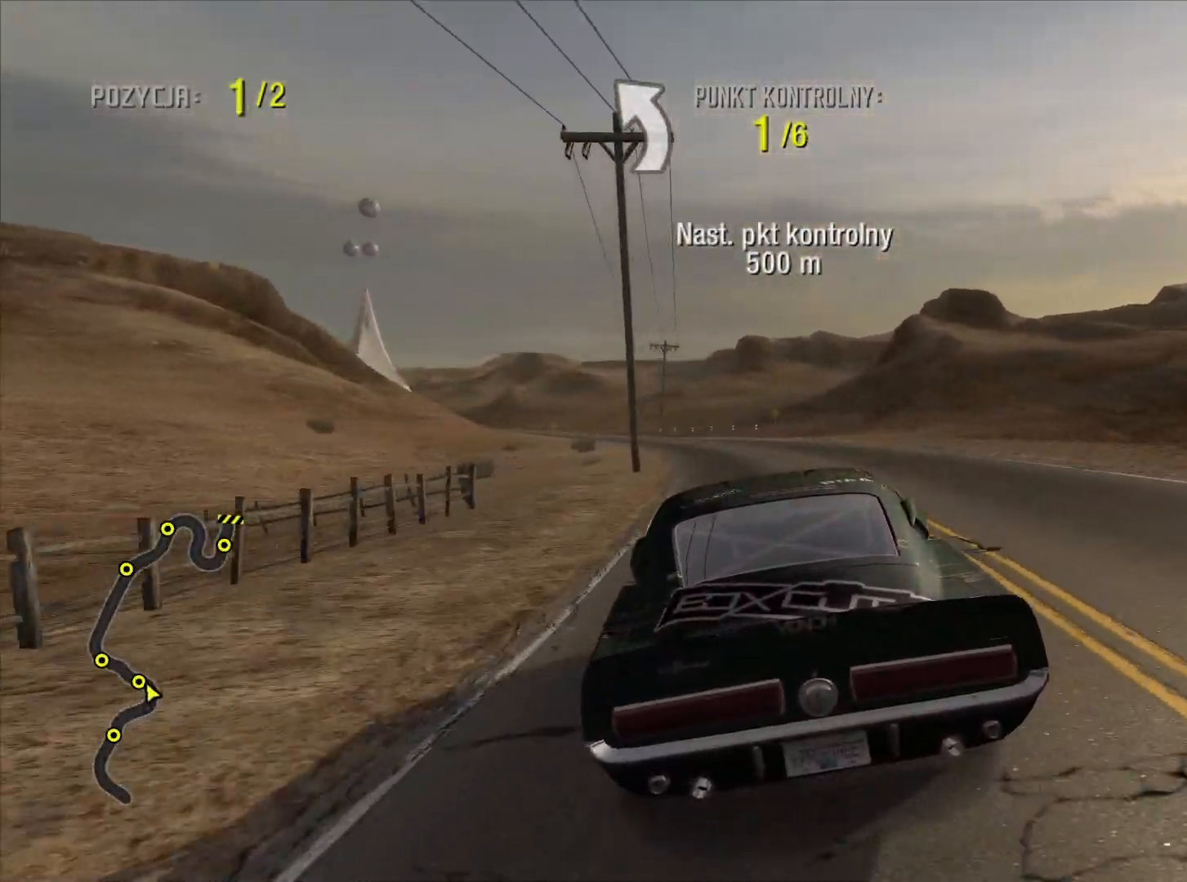
{"buttons": ["R2"], "left_stick": "left", "right_stick": "center", "events": []}
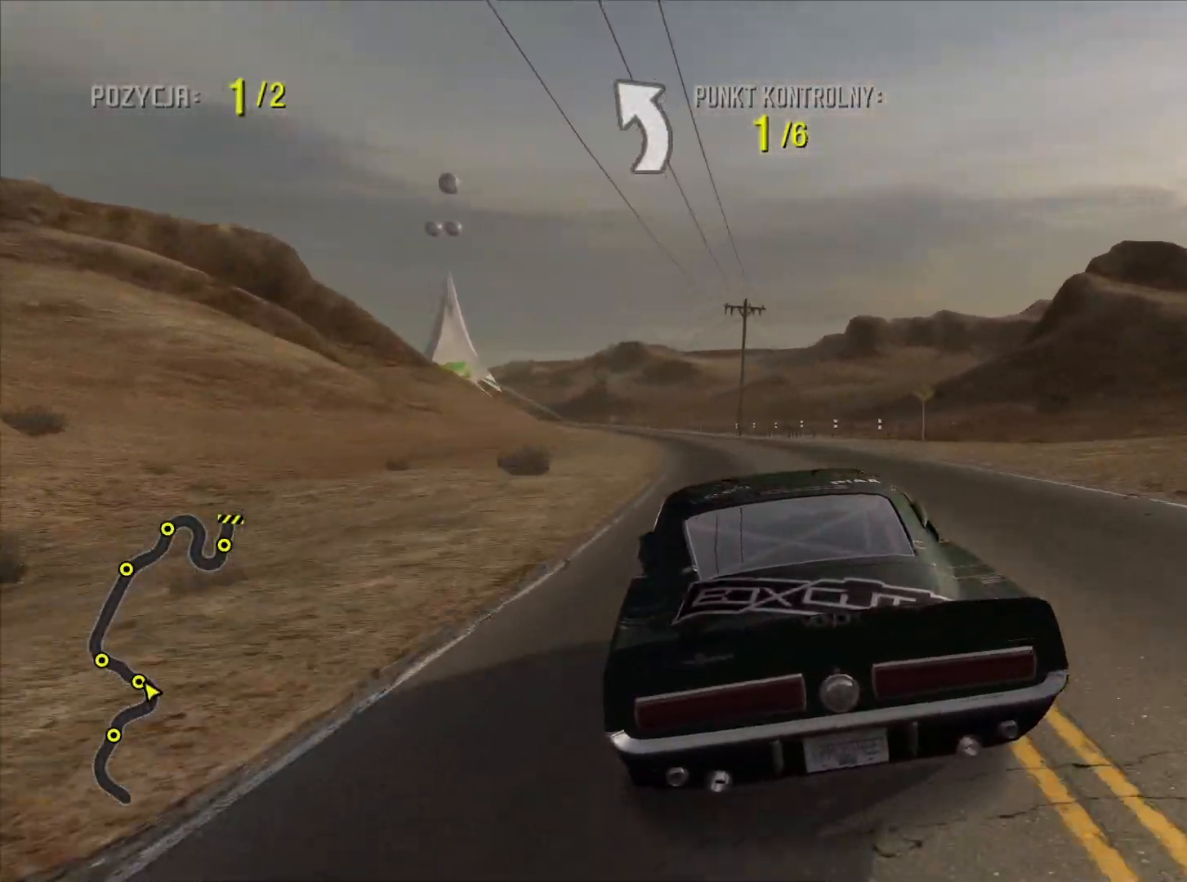
{"buttons": ["R2"], "left_stick": "left", "right_stick": "center", "events": []}
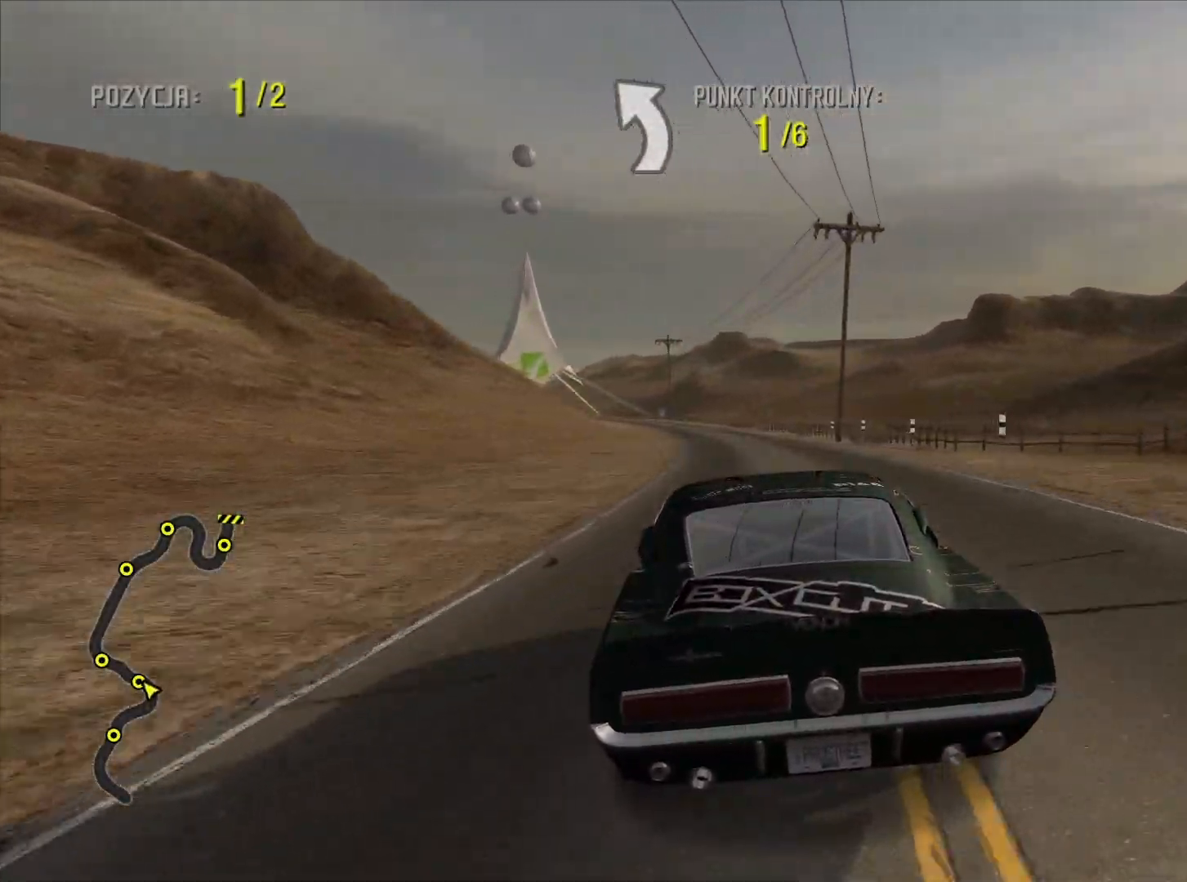
{"buttons": ["R2"], "left_stick": "left", "right_stick": "center", "events": [[117, "TRIANGLE", "down"], [400, "TRIANGLE", "up"]]}
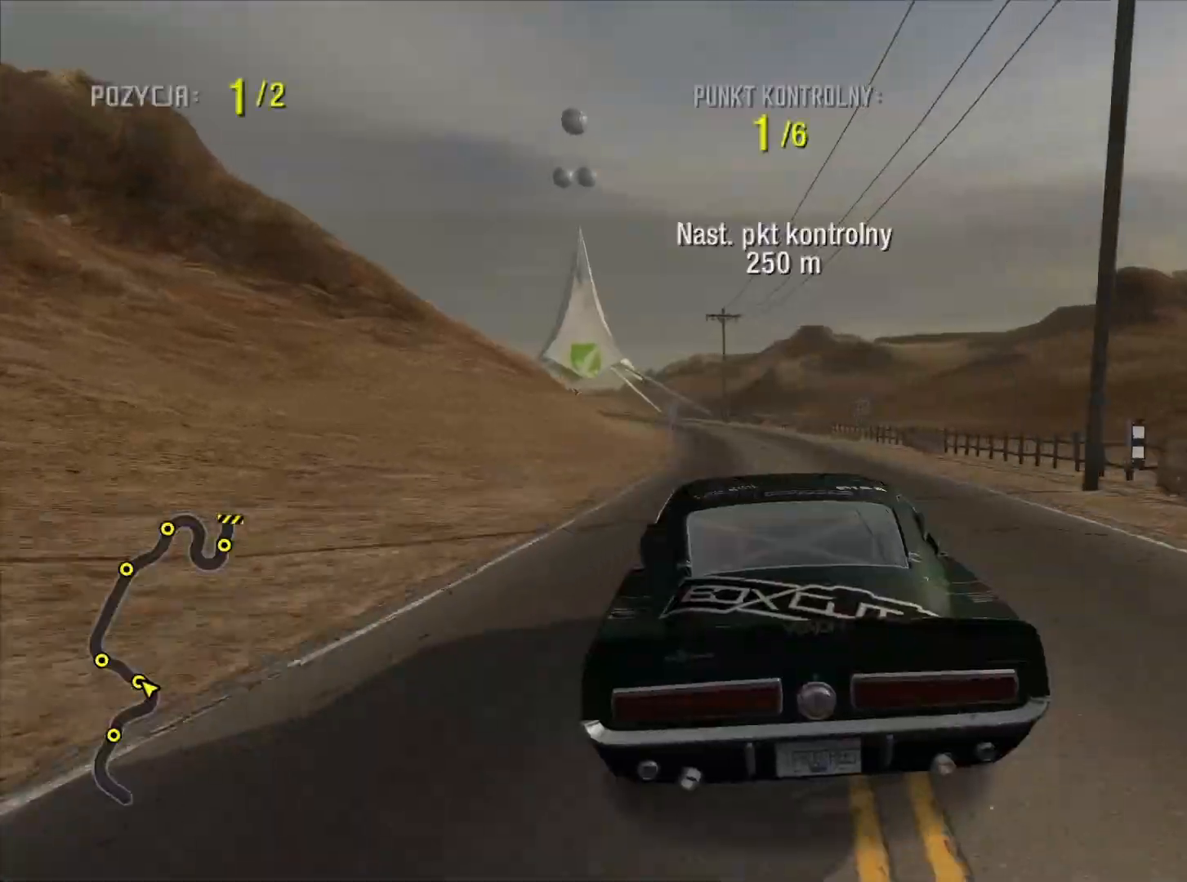
{"buttons": ["R2"], "left_stick": "left", "right_stick": "center", "events": [[150, "left_stick", "center"], [233, "left_stick", "left"]]}
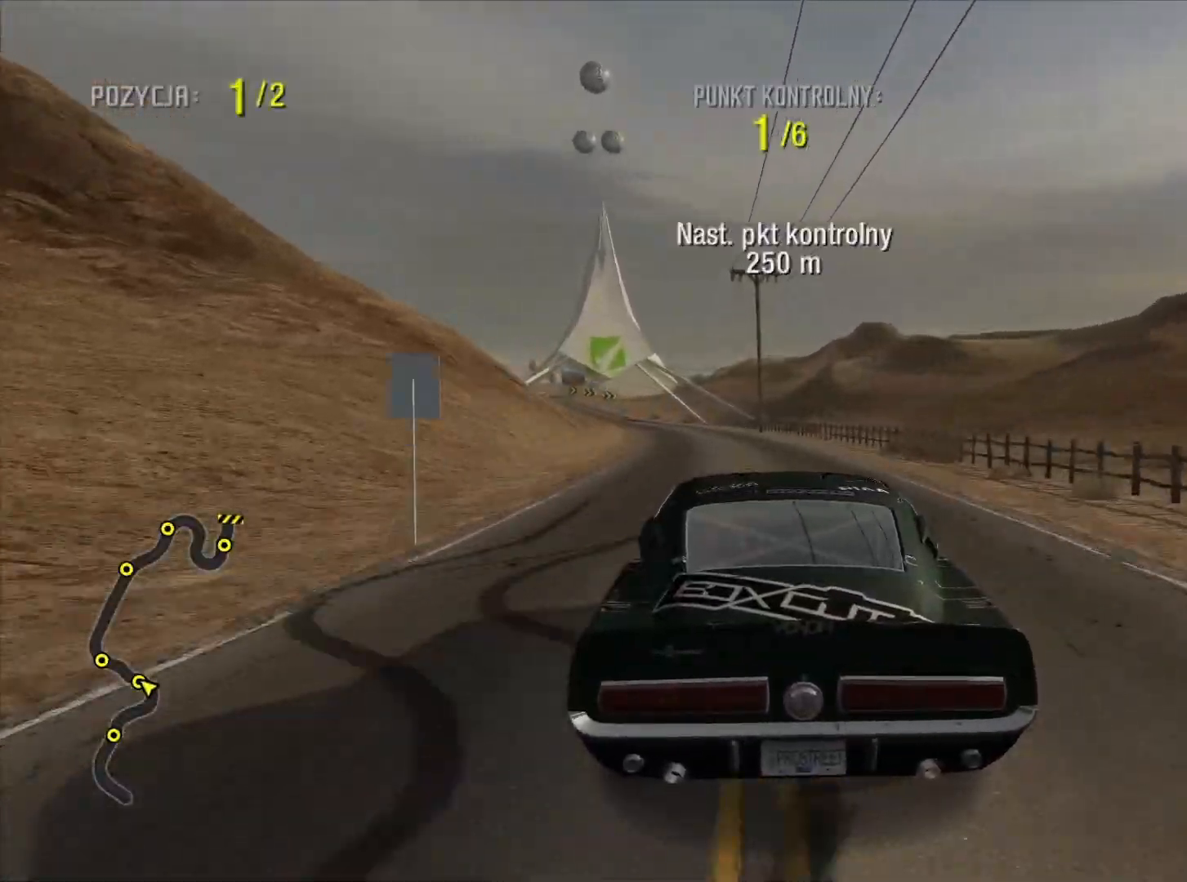
{"buttons": ["R2"], "left_stick": "left", "right_stick": "center", "events": []}
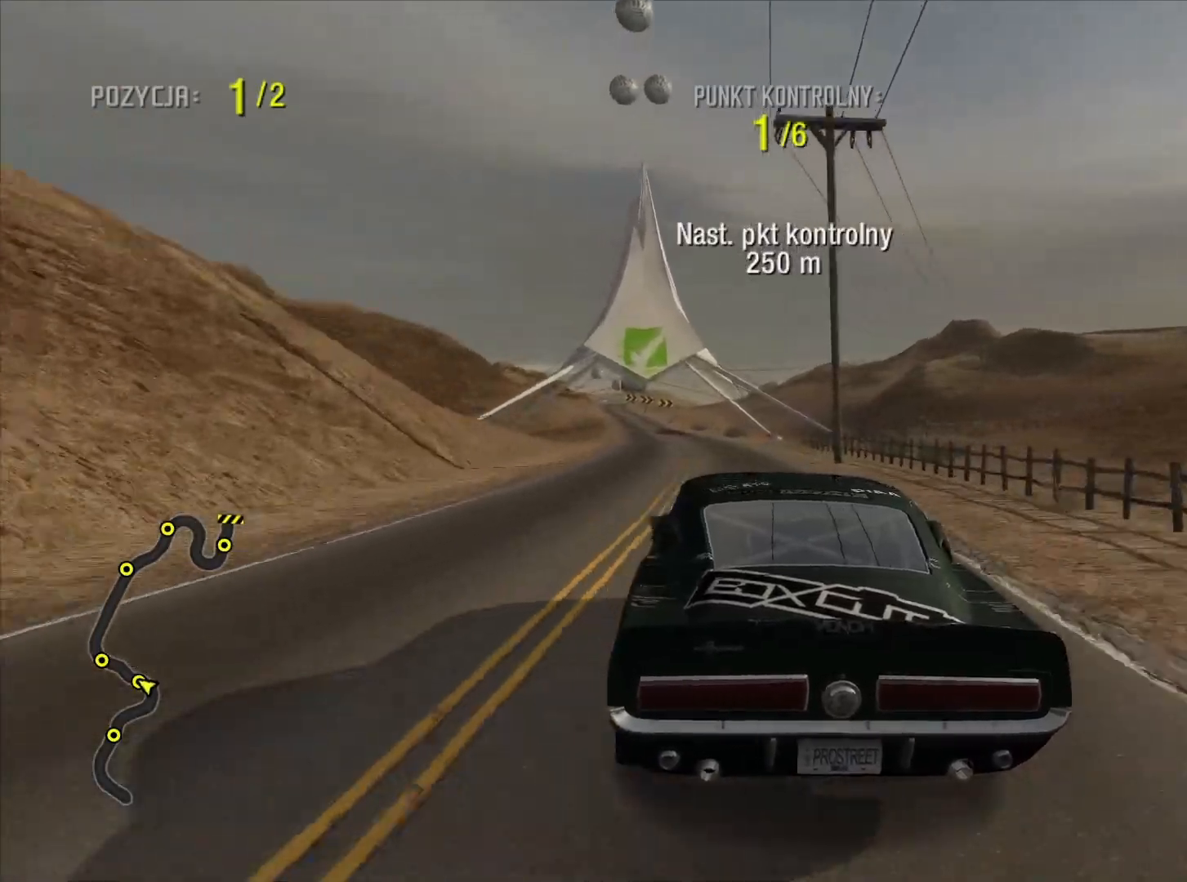
{"buttons": ["R2"], "left_stick": "left", "right_stick": "center", "events": []}
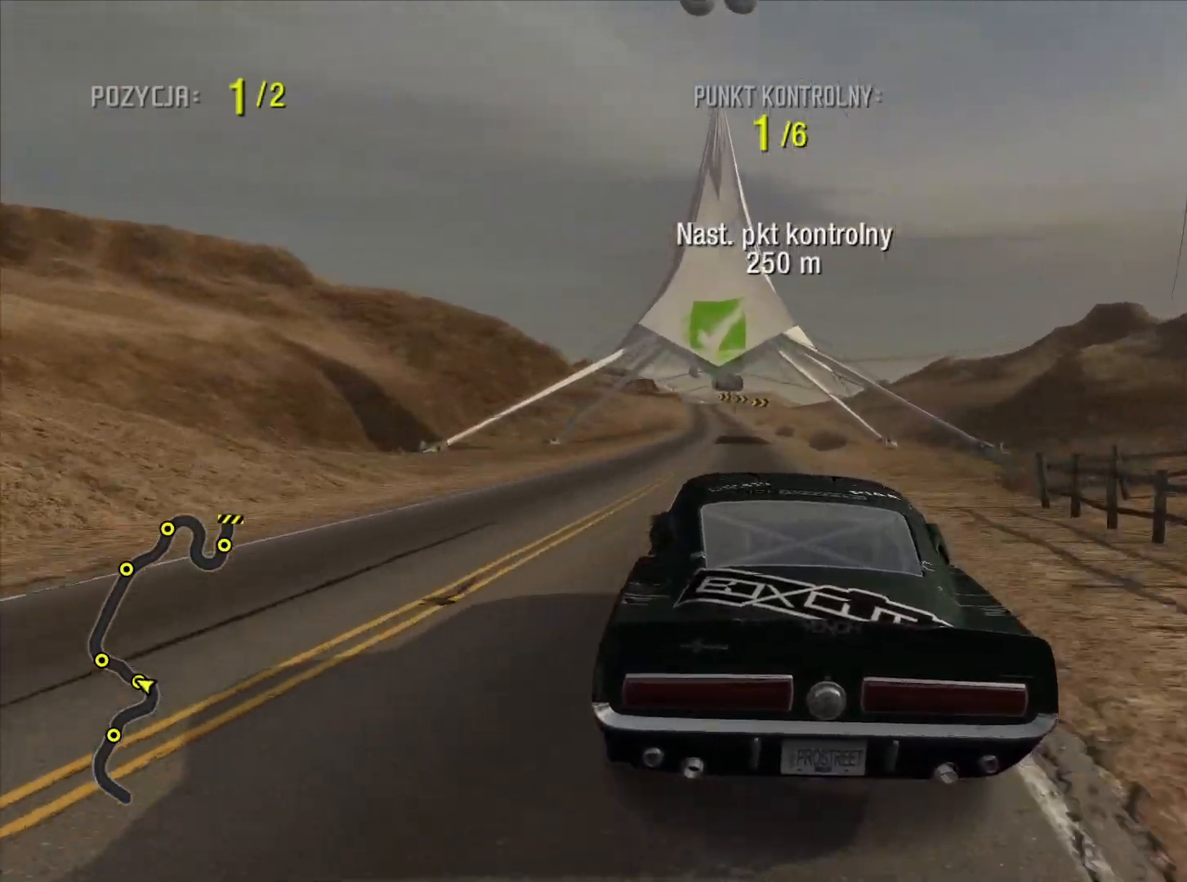
{"buttons": ["R2"], "left_stick": "center", "right_stick": "center", "events": [[483, "left_stick", "center"]]}
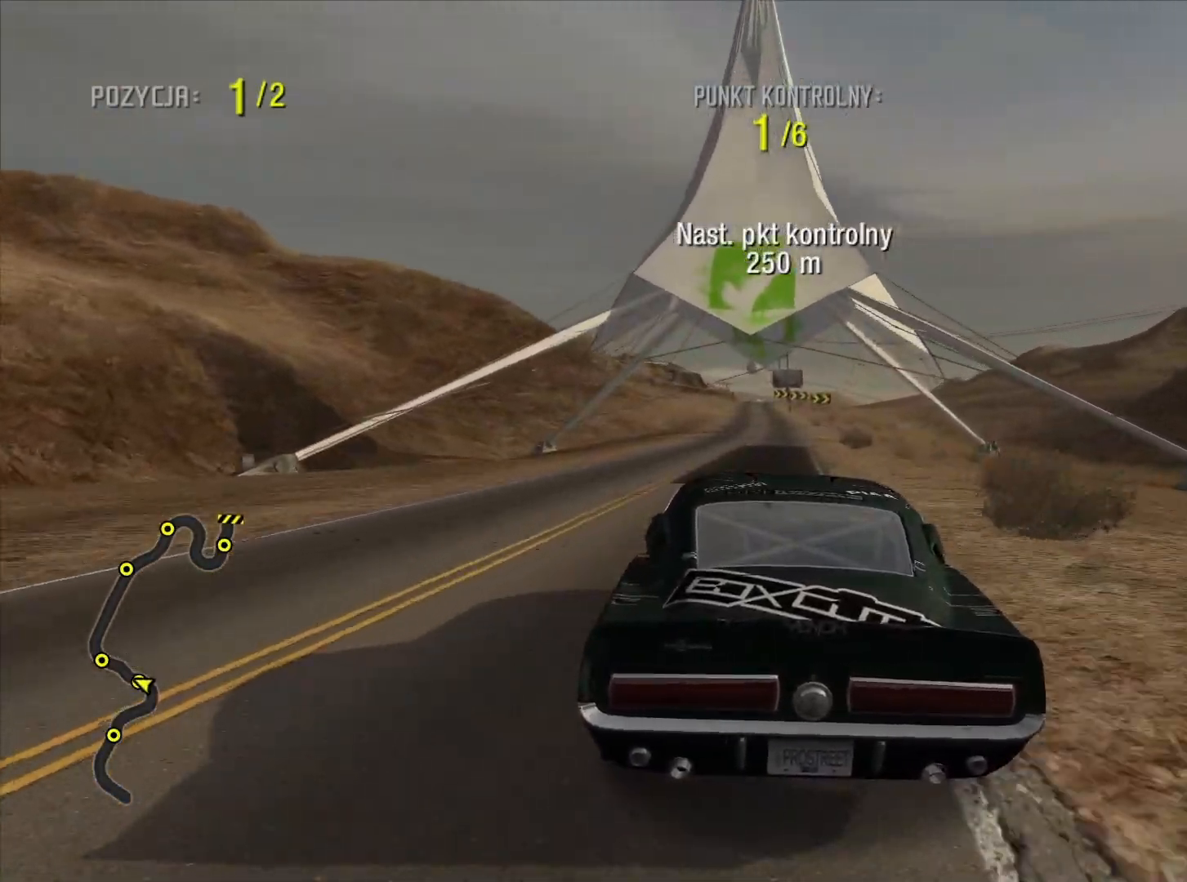
{"buttons": ["R2"], "left_stick": "left", "right_stick": "center", "events": [[400, "left_stick", "left"]]}
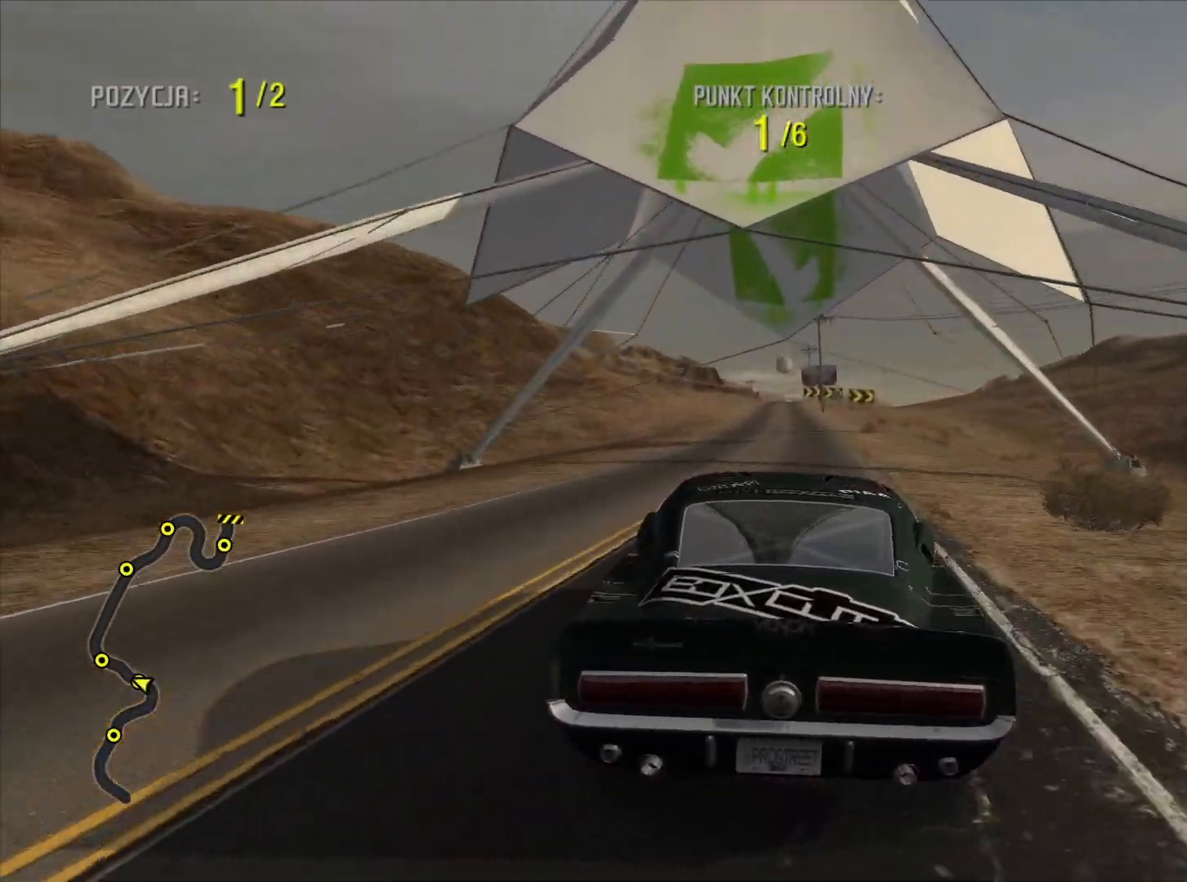
{"buttons": ["R2"], "left_stick": "center", "right_stick": "center", "events": [[17, "TRIANGLE", "down"], [83, "left_stick", "center"], [383, "TRIANGLE", "up"]]}
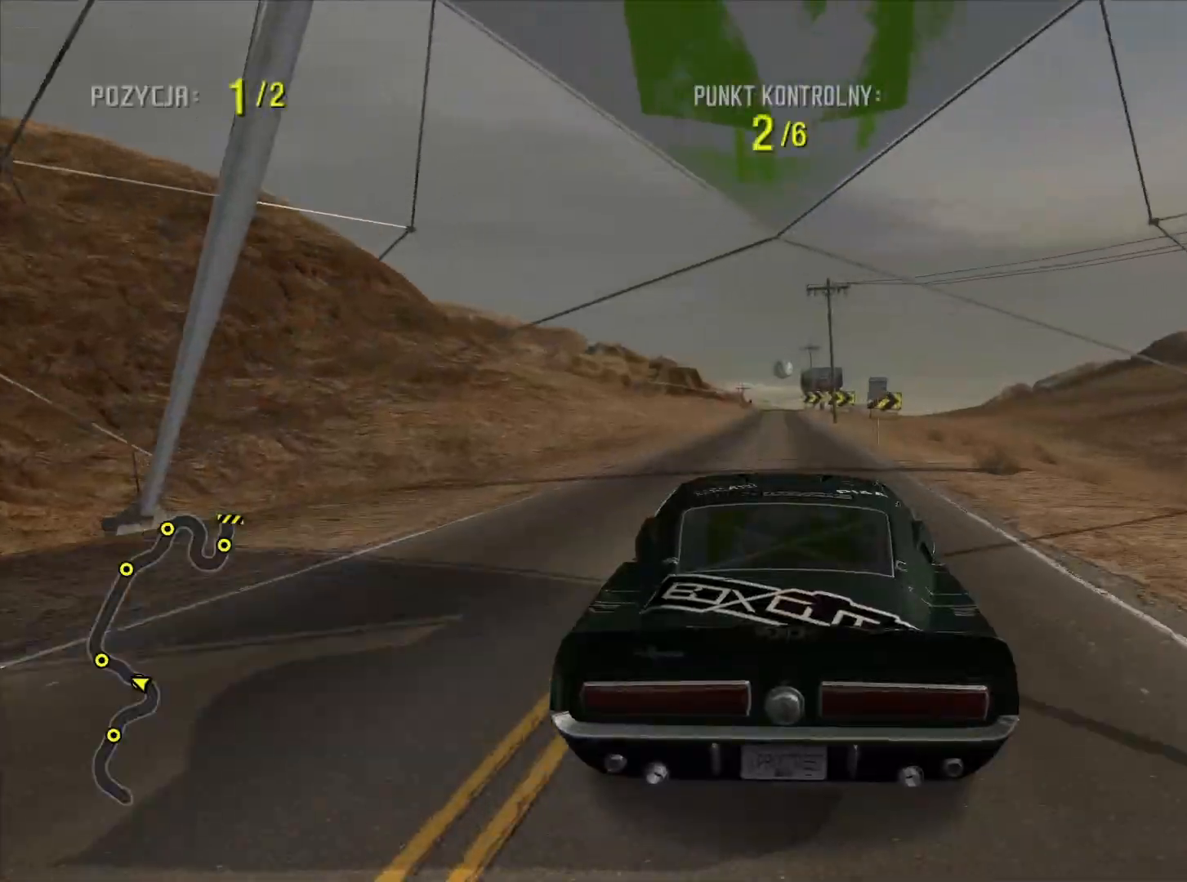
{"buttons": ["R2"], "left_stick": "center", "right_stick": "center", "events": []}
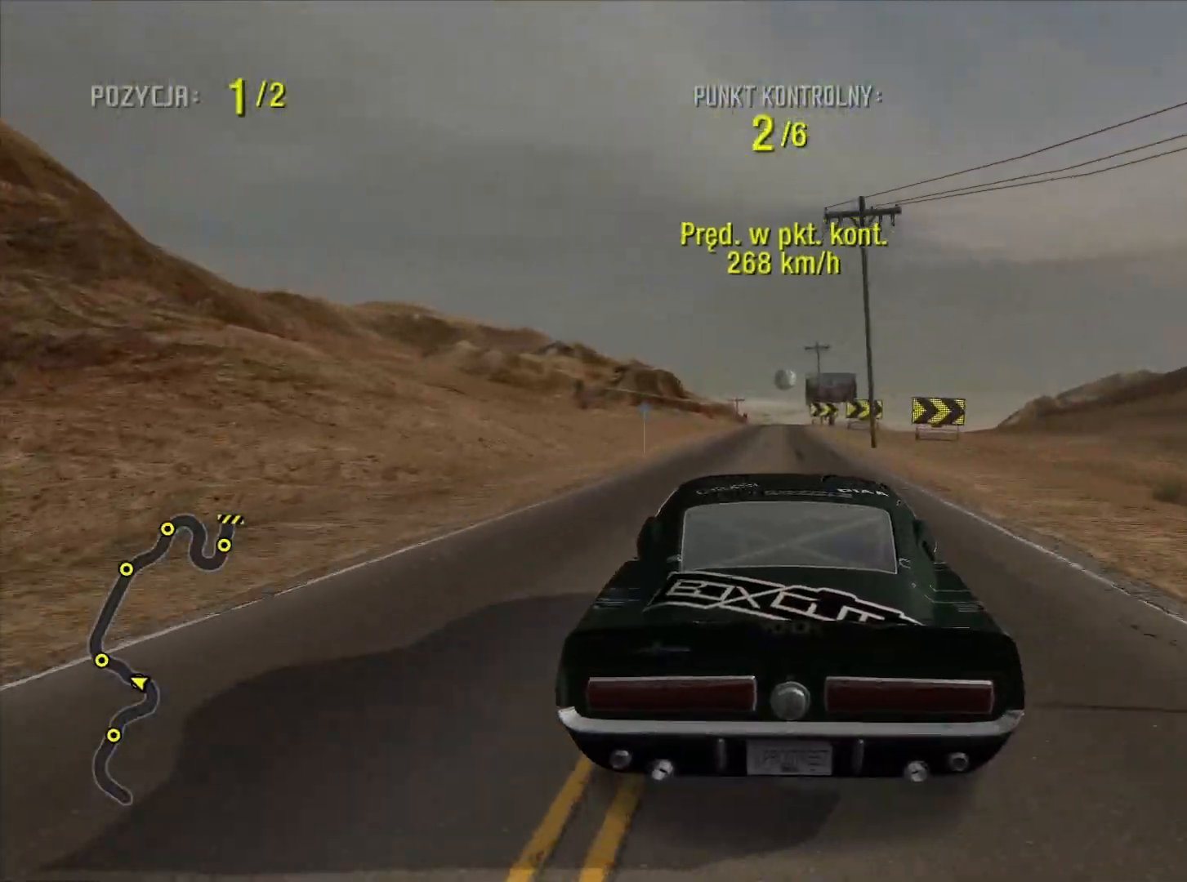
{"buttons": ["R2"], "left_stick": "center", "right_stick": "center", "events": []}
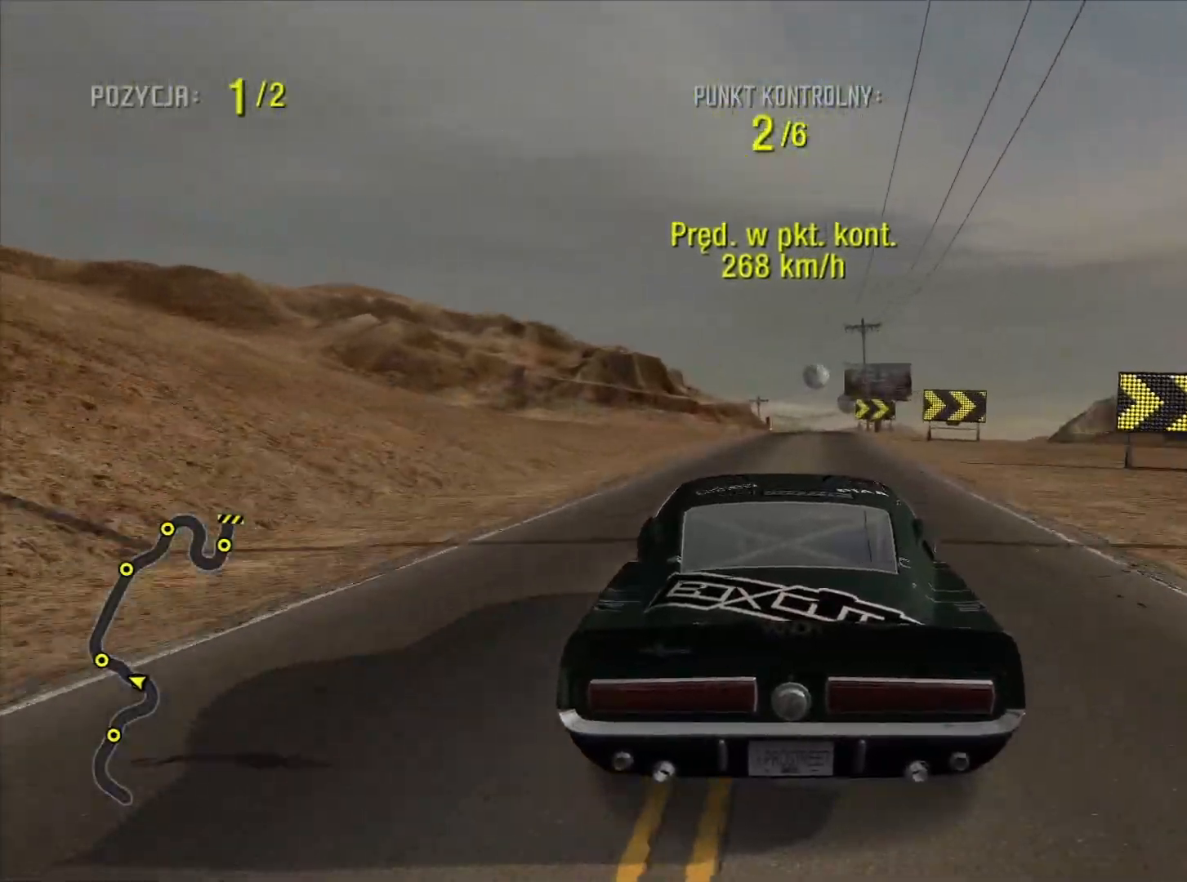
{"buttons": ["R2"], "left_stick": "center", "right_stick": "center", "events": []}
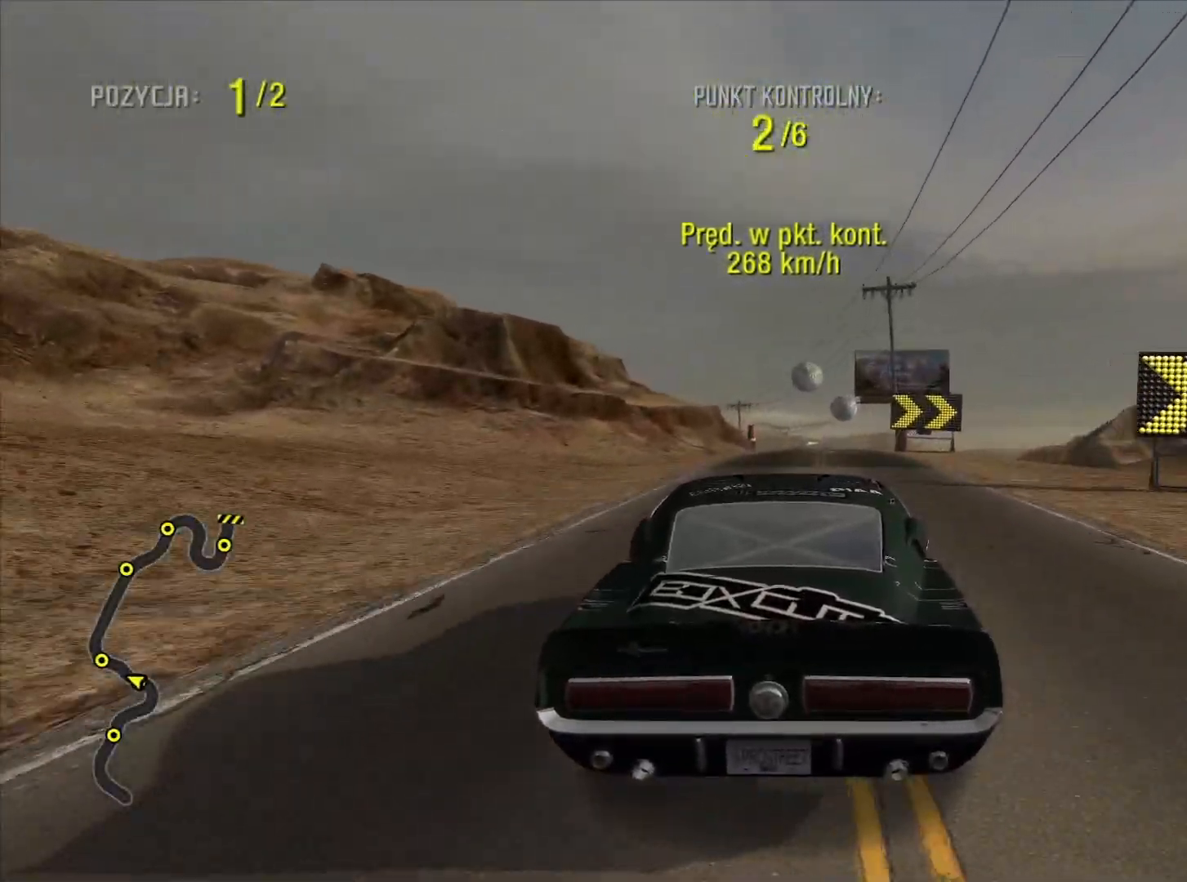
{"buttons": ["R2"], "left_stick": "center", "right_stick": "center", "events": [[117, "left_stick", "right"], [233, "left_stick", "center"]]}
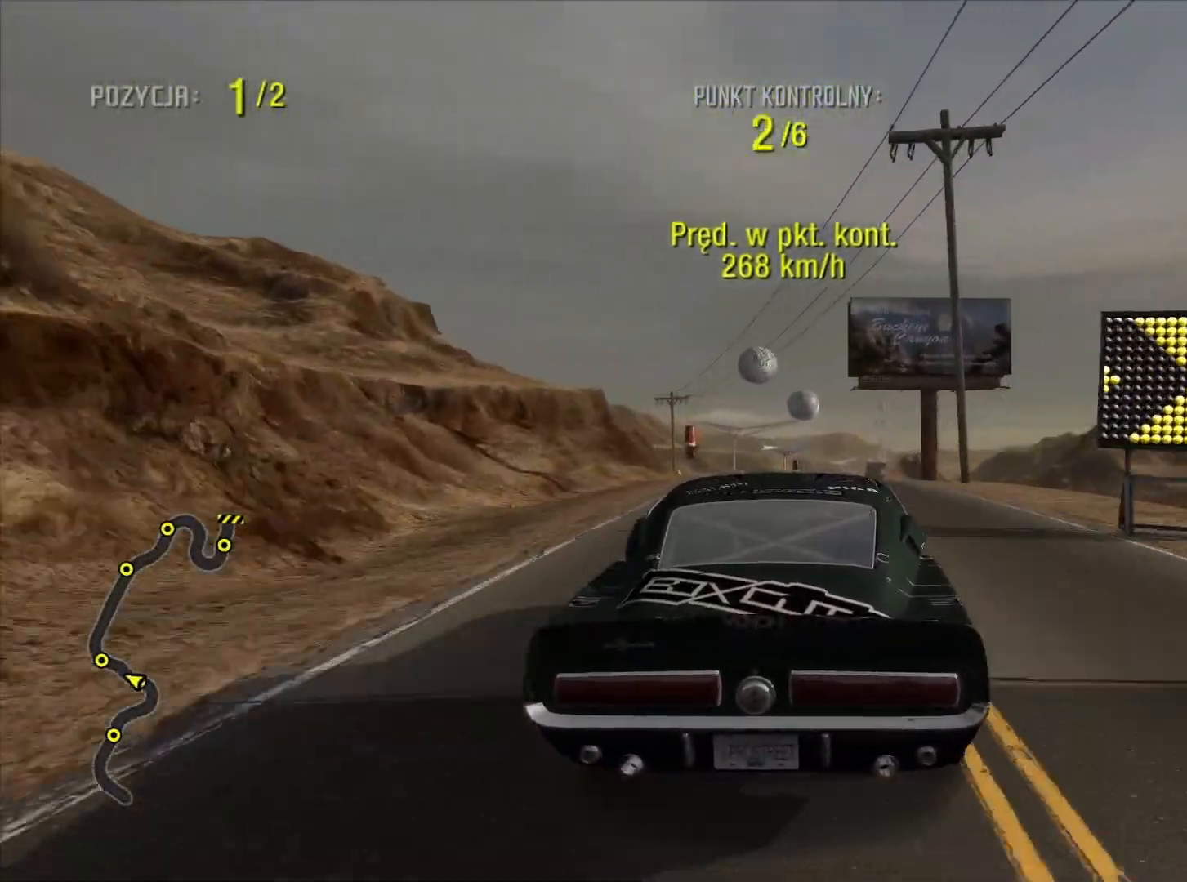
{"buttons": ["R2"], "left_stick": "center", "right_stick": "center", "events": [[33, "left_stick", "right"], [100, "left_stick", "center"]]}
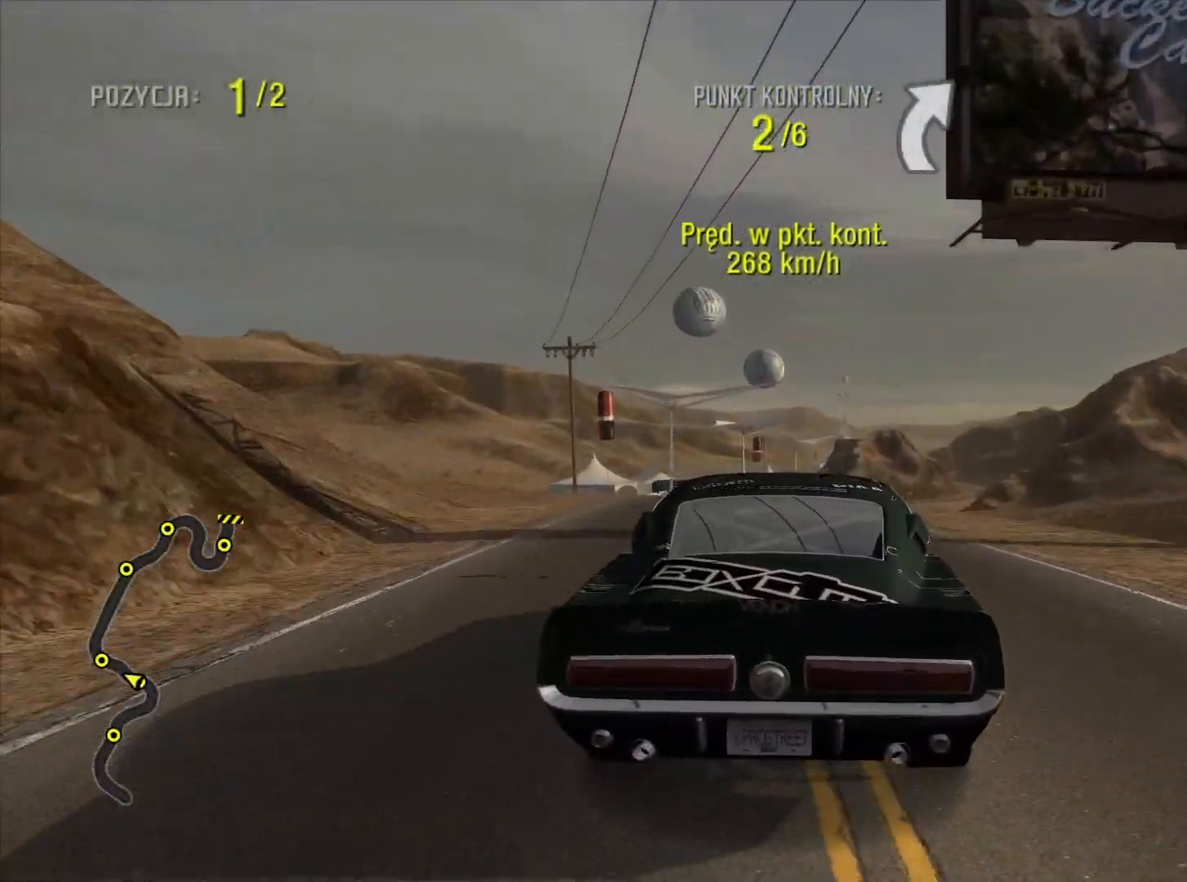
{"buttons": [], "left_stick": "center", "right_stick": "center", "events": [[300, "R2", "up"]]}
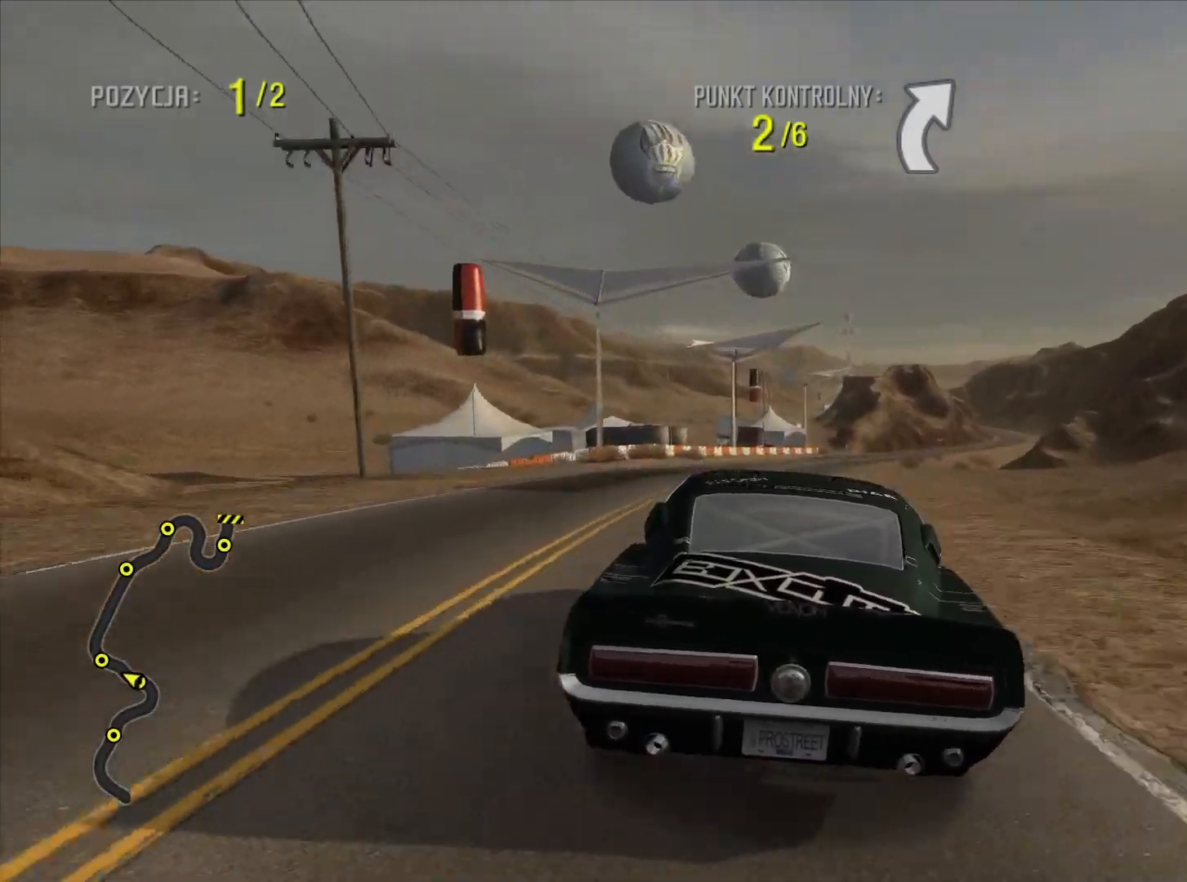
{"buttons": ["R2"], "left_stick": "right", "right_stick": "center", "events": [[150, "left_stick", "right"], [333, "R2", "down"], [367, "left_stick", "center"], [483, "left_stick", "right"]]}
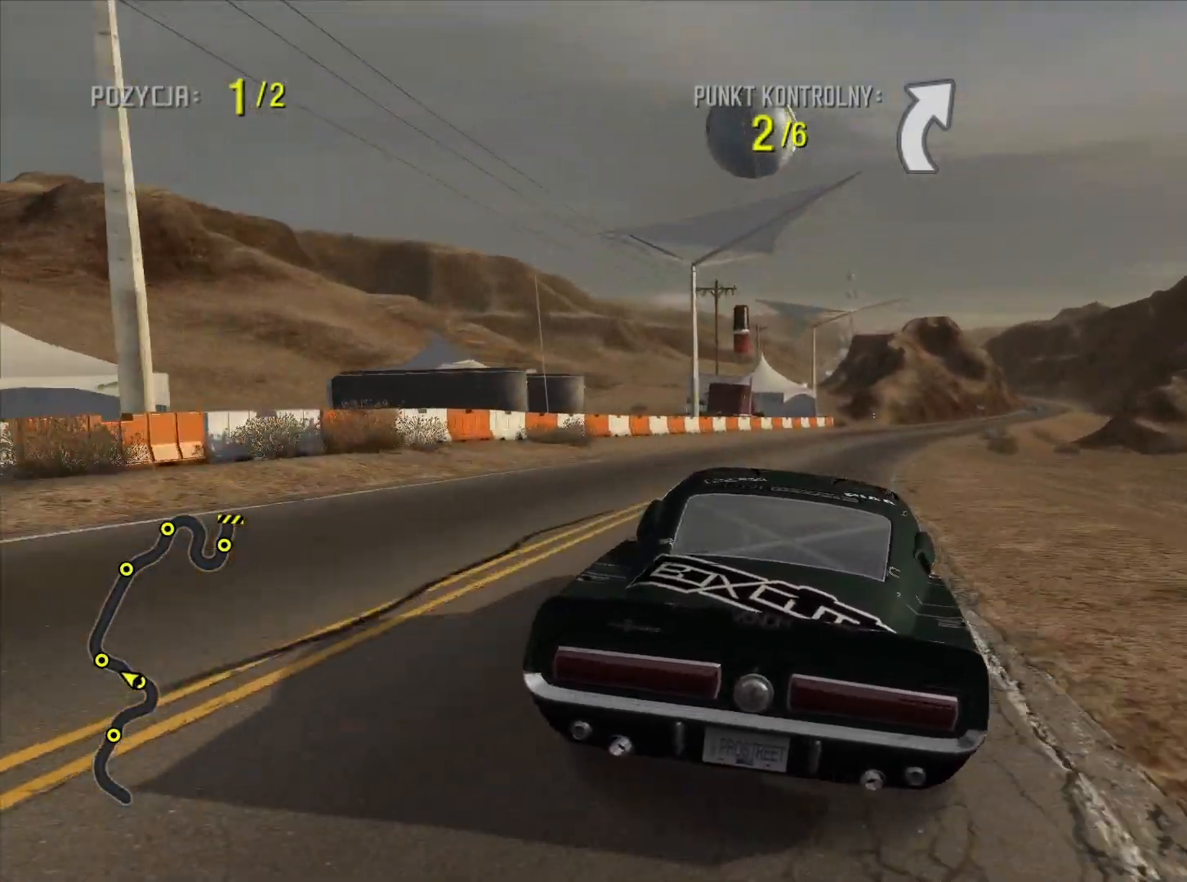
{"buttons": ["R2"], "left_stick": "right", "right_stick": "center", "events": []}
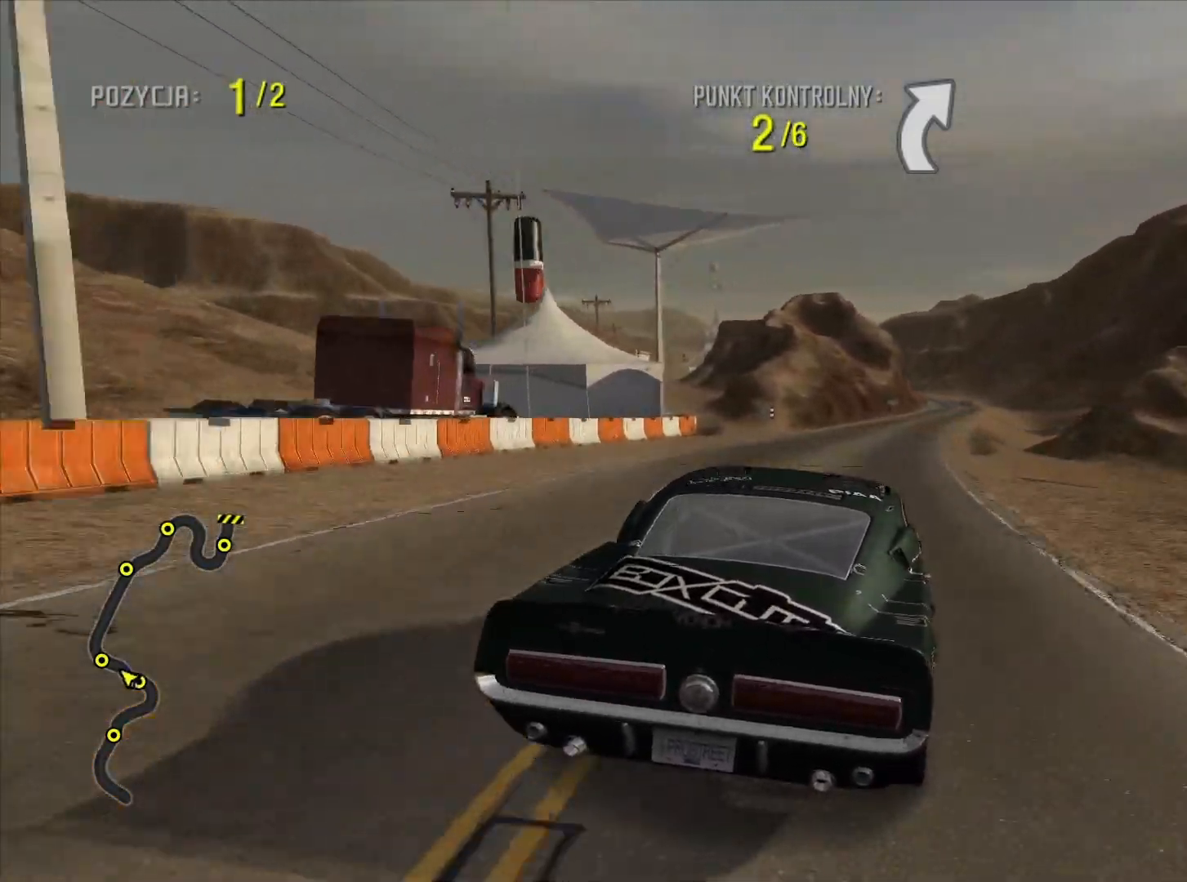
{"buttons": ["R2"], "left_stick": "right", "right_stick": "center", "events": [[67, "left_stick", "center"], [417, "left_stick", "right"]]}